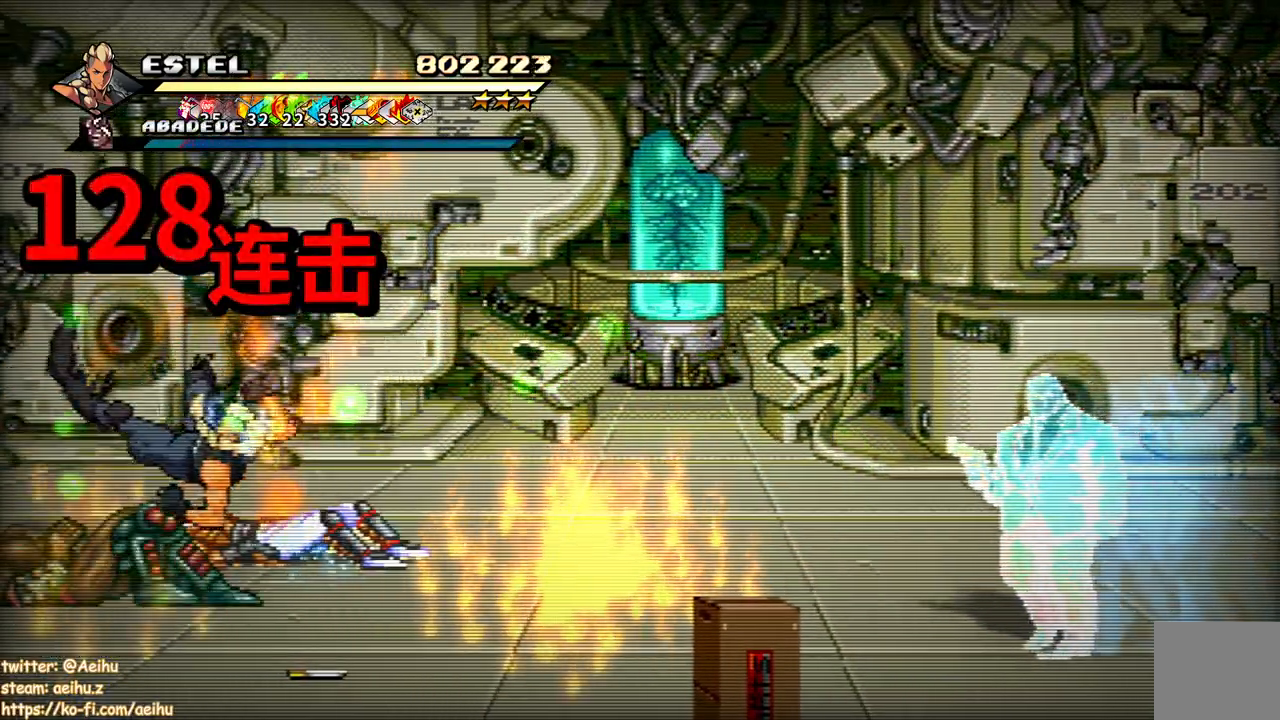
Gameplay with a controller (PlayStation layout); each line is a JSON object with the inputs held at the frame after it. "events" lists button and stick changes between this image and that frame as [ms after this image, input, new state], when the widget could be followed in between. Not read: left_stick right_stick.
{"buttons": ["SQUARE", "DPAD_LEFT"], "events": [[33, "SQUARE", "up"], [83, "SQUARE", "down"], [117, "DPAD_LEFT", "up"], [167, "DPAD_LEFT", "down"], [183, "SQUARE", "up"], [233, "SQUARE", "down"], [317, "SQUARE", "up"], [367, "SQUARE", "down"]]}
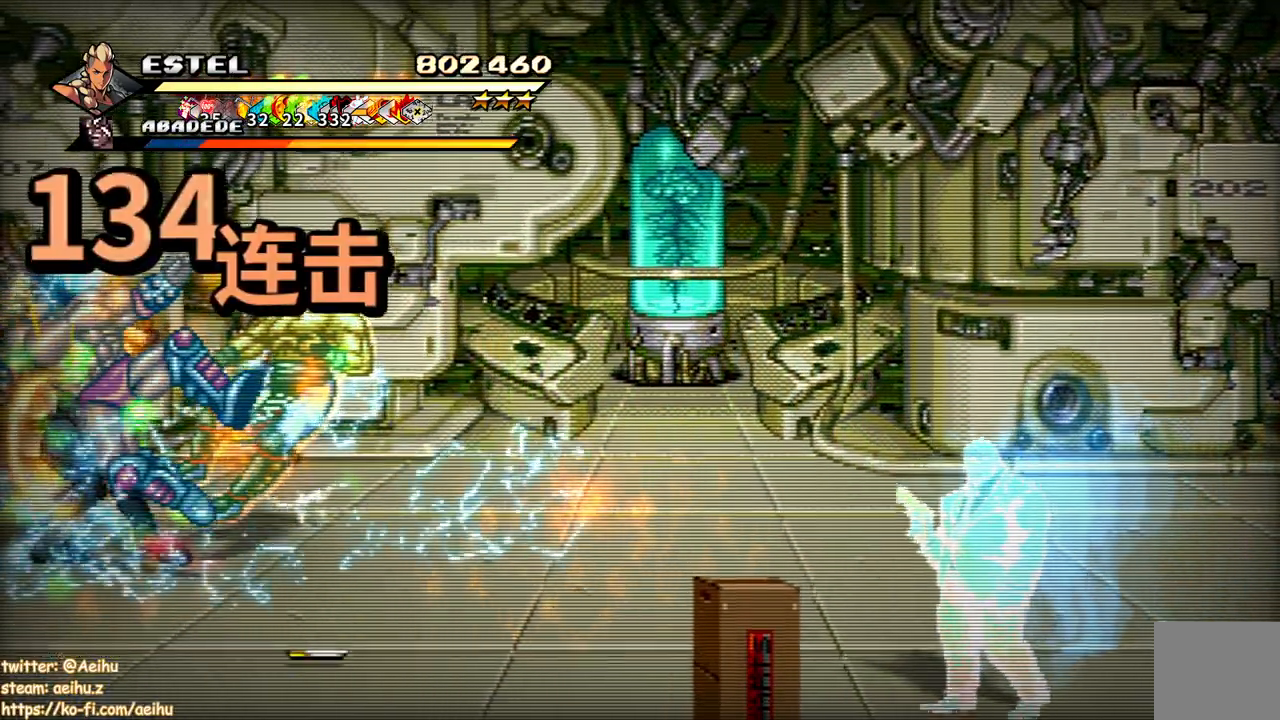
{"buttons": ["SQUARE"], "events": [[133, "DPAD_UP", "down"], [150, "DPAD_UP", "up"], [383, "DPAD_LEFT", "up"]]}
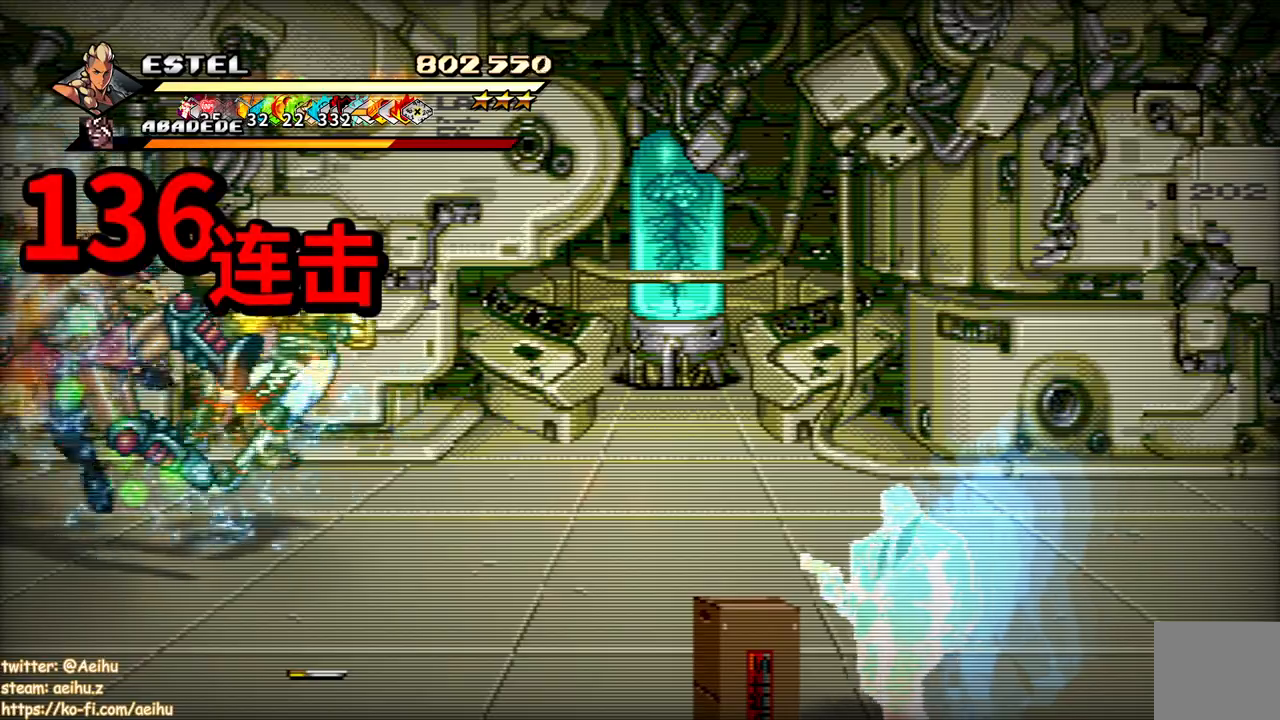
{"buttons": ["SQUARE"], "events": [[67, "DPAD_RIGHT", "down"], [100, "SQUARE", "up"], [167, "SQUARE", "down"], [250, "DPAD_RIGHT", "up"], [250, "SQUARE", "up"], [300, "DPAD_RIGHT", "down"], [300, "SQUARE", "down"], [417, "SQUARE", "up"], [450, "DPAD_RIGHT", "up"], [467, "SQUARE", "down"]]}
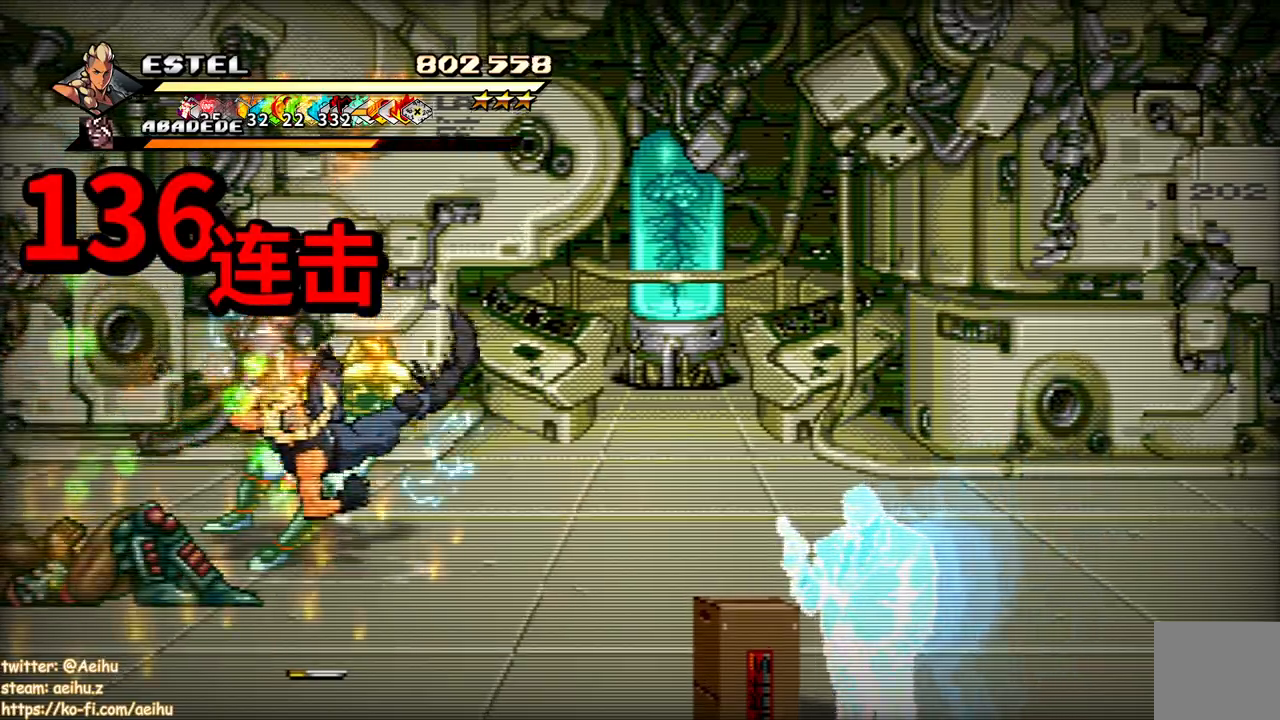
{"buttons": ["SQUARE", "DPAD_RIGHT"], "events": [[17, "DPAD_RIGHT", "down"], [67, "SQUARE", "up"], [100, "DPAD_RIGHT", "up"], [133, "SQUARE", "down"], [167, "DPAD_RIGHT", "down"], [217, "SQUARE", "up"], [250, "DPAD_RIGHT", "up"], [267, "SQUARE", "down"], [300, "DPAD_RIGHT", "down"]]}
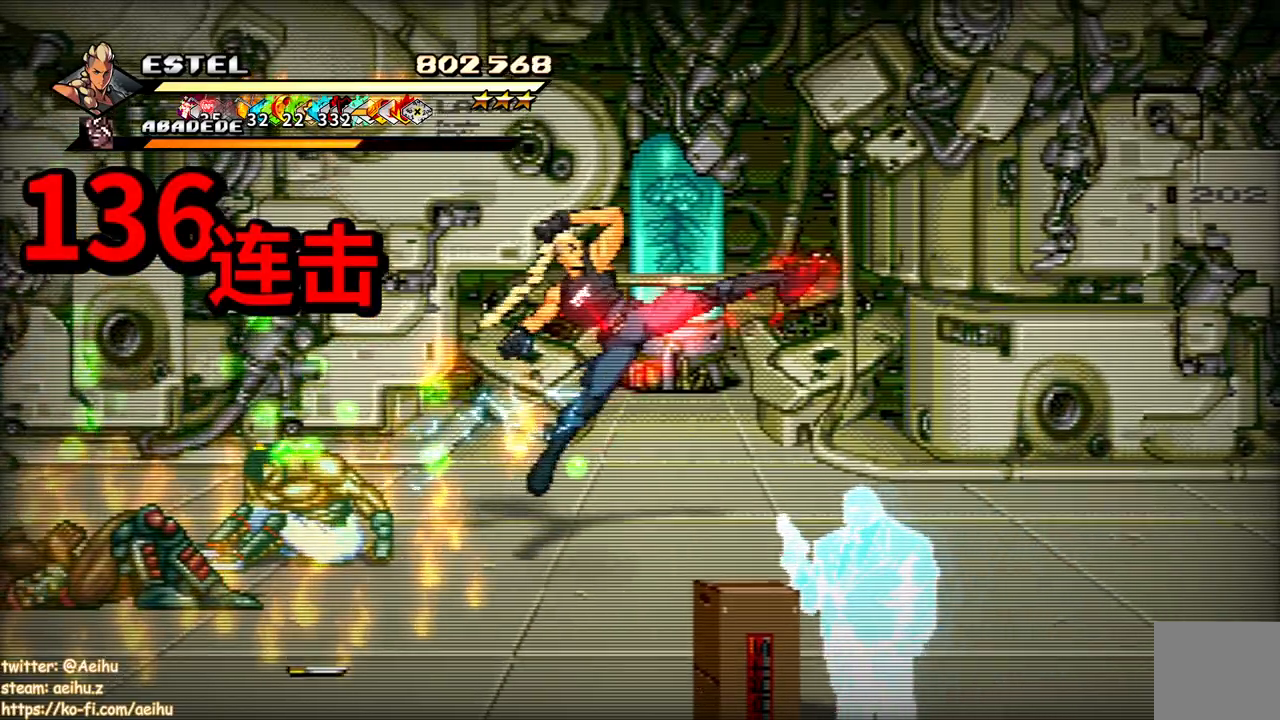
{"buttons": ["SQUARE", "DPAD_LEFT"], "events": [[133, "DPAD_RIGHT", "up"], [350, "DPAD_LEFT", "down"]]}
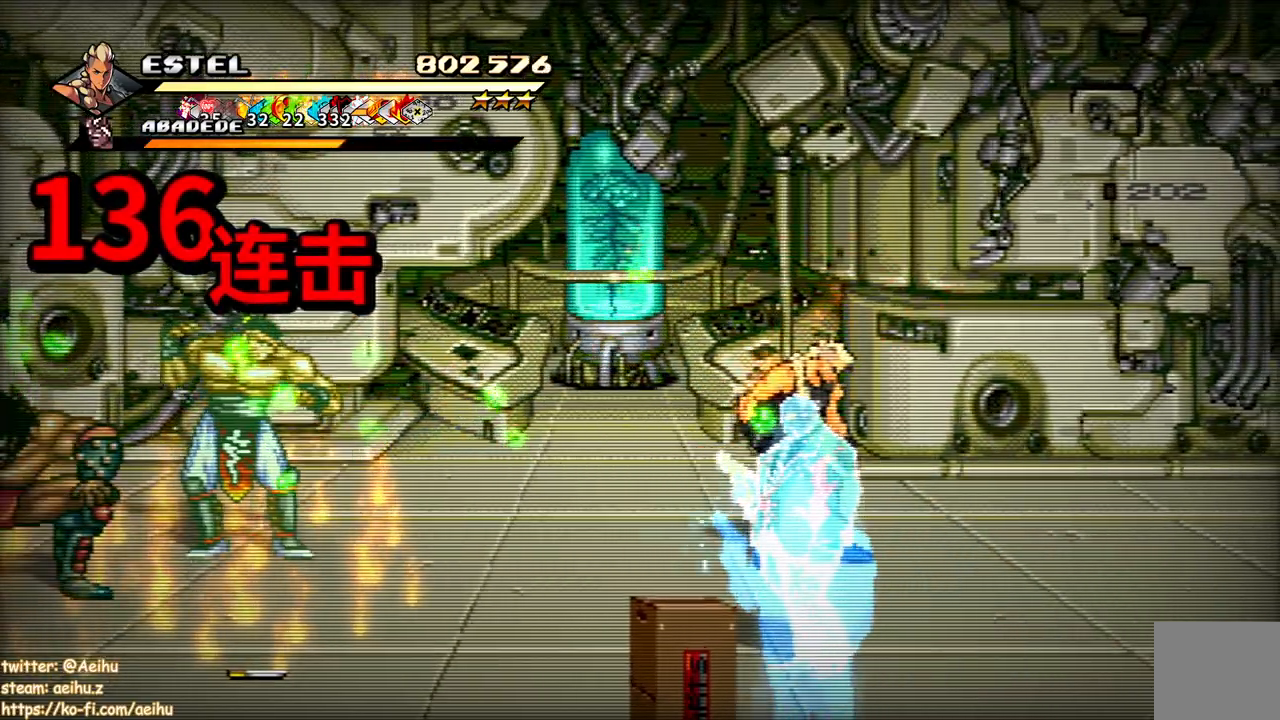
{"buttons": ["SQUARE", "DPAD_LEFT"], "events": [[67, "DPAD_DOWN", "down"], [217, "DPAD_DOWN", "up"], [367, "SQUARE", "up"], [417, "SQUARE", "down"]]}
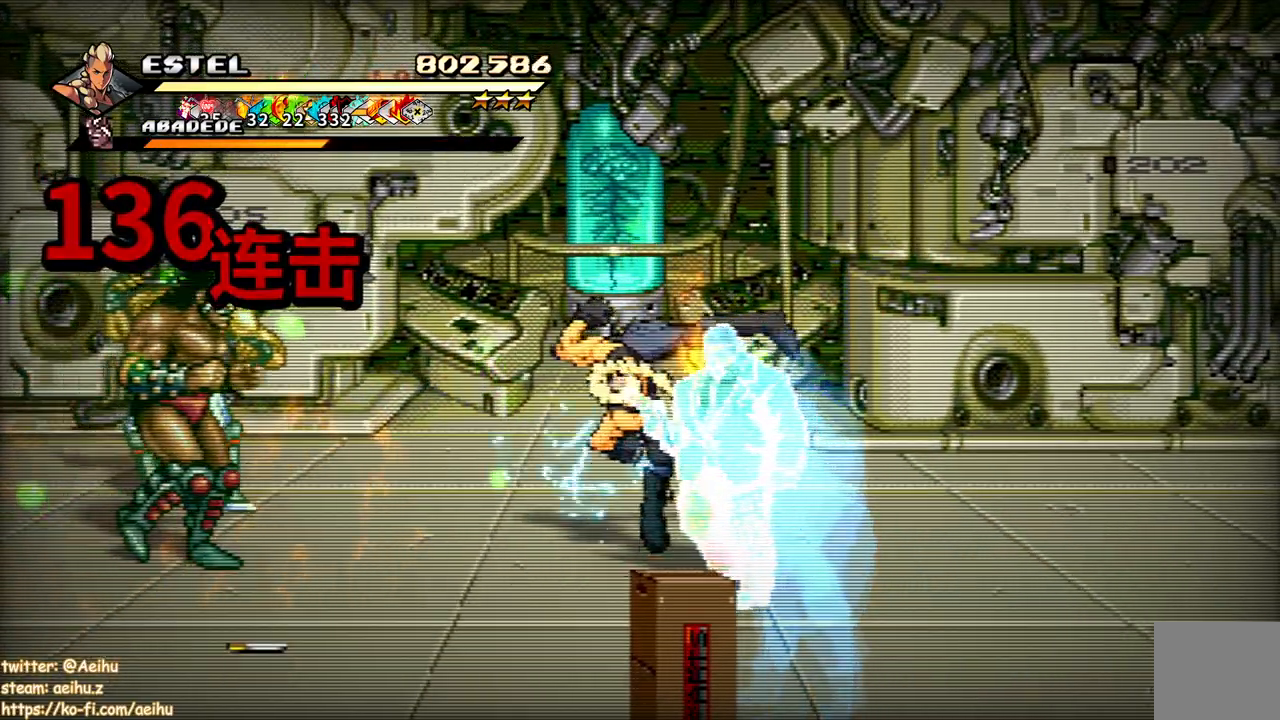
{"buttons": ["DPAD_LEFT"], "events": [[17, "SQUARE", "up"], [83, "DPAD_LEFT", "up"], [83, "SQUARE", "down"], [150, "DPAD_LEFT", "down"], [183, "SQUARE", "up"], [233, "SQUARE", "down"], [250, "DPAD_LEFT", "up"], [333, "DPAD_LEFT", "down"], [333, "SQUARE", "up"], [383, "SQUARE", "down"], [417, "DPAD_LEFT", "up"], [483, "DPAD_LEFT", "down"], [483, "SQUARE", "up"]]}
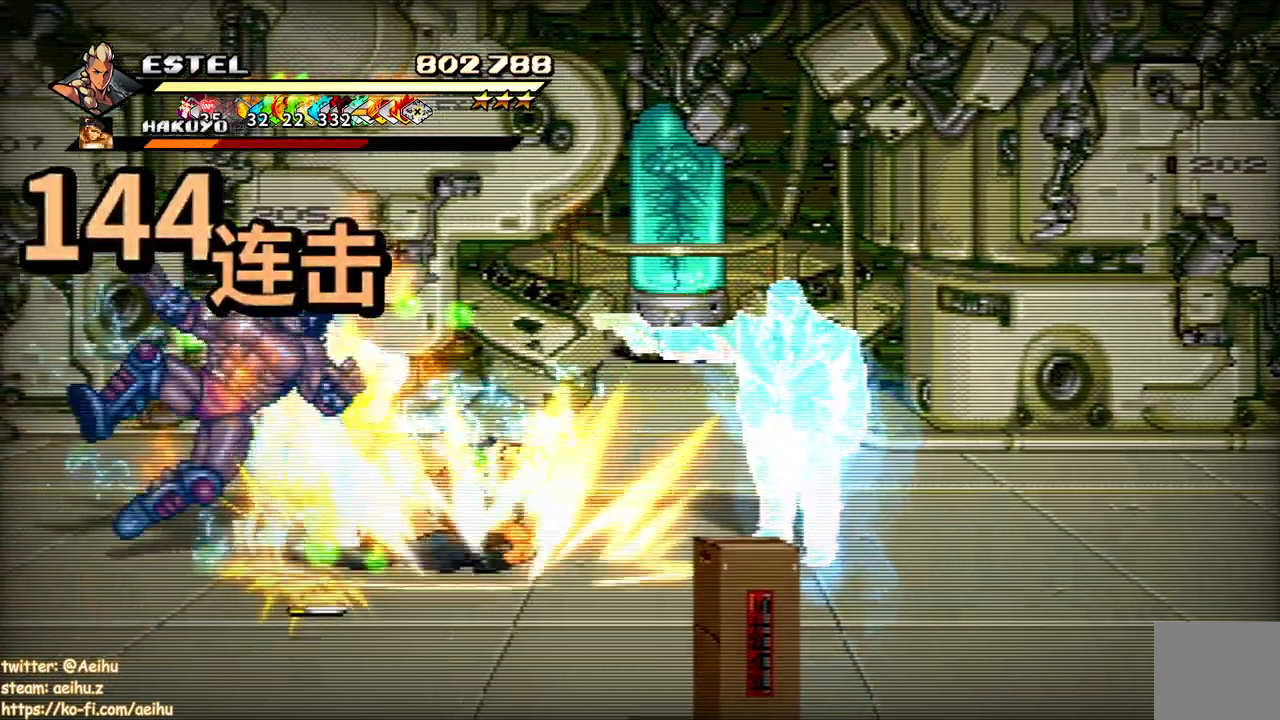
{"buttons": ["SQUARE", "DPAD_LEFT"], "events": [[33, "SQUARE", "down"], [67, "DPAD_LEFT", "up"], [117, "DPAD_LEFT", "down"], [117, "SQUARE", "up"], [167, "SQUARE", "down"], [267, "SQUARE", "up"], [283, "SQUARE", "down"]]}
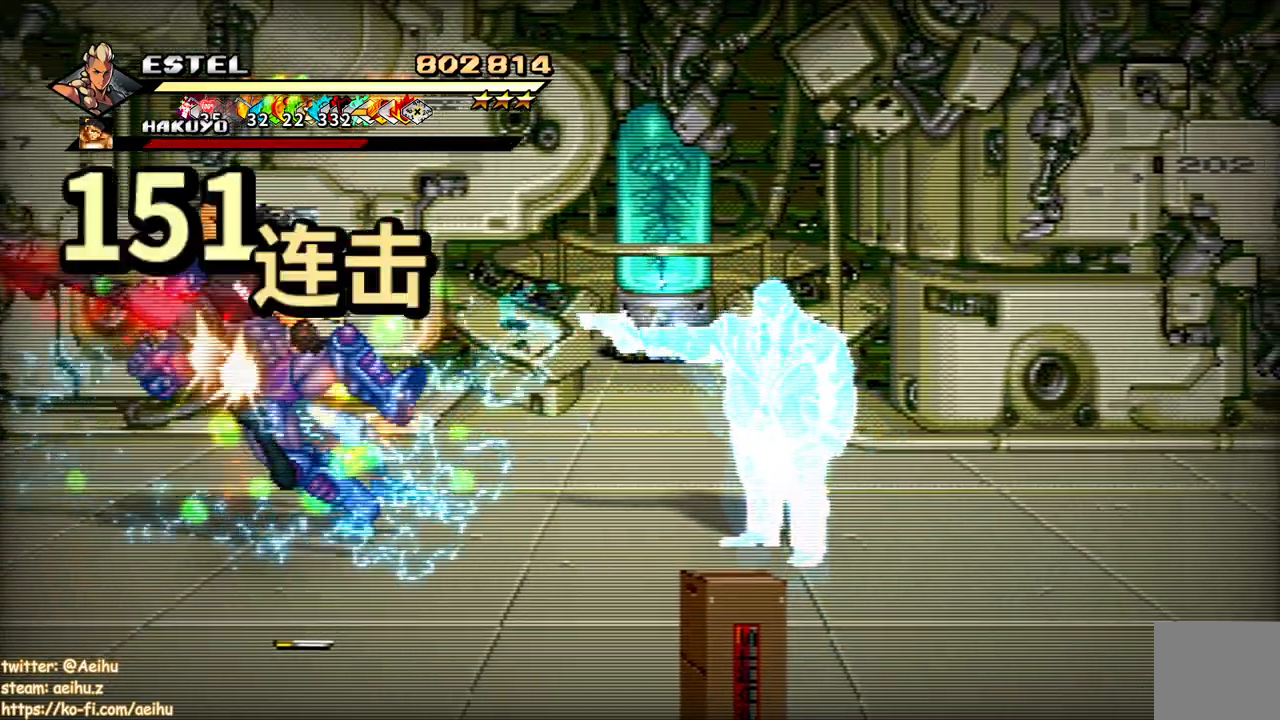
{"buttons": ["DPAD_RIGHT"], "events": [[267, "DPAD_LEFT", "up"], [417, "DPAD_RIGHT", "down"], [450, "SQUARE", "up"]]}
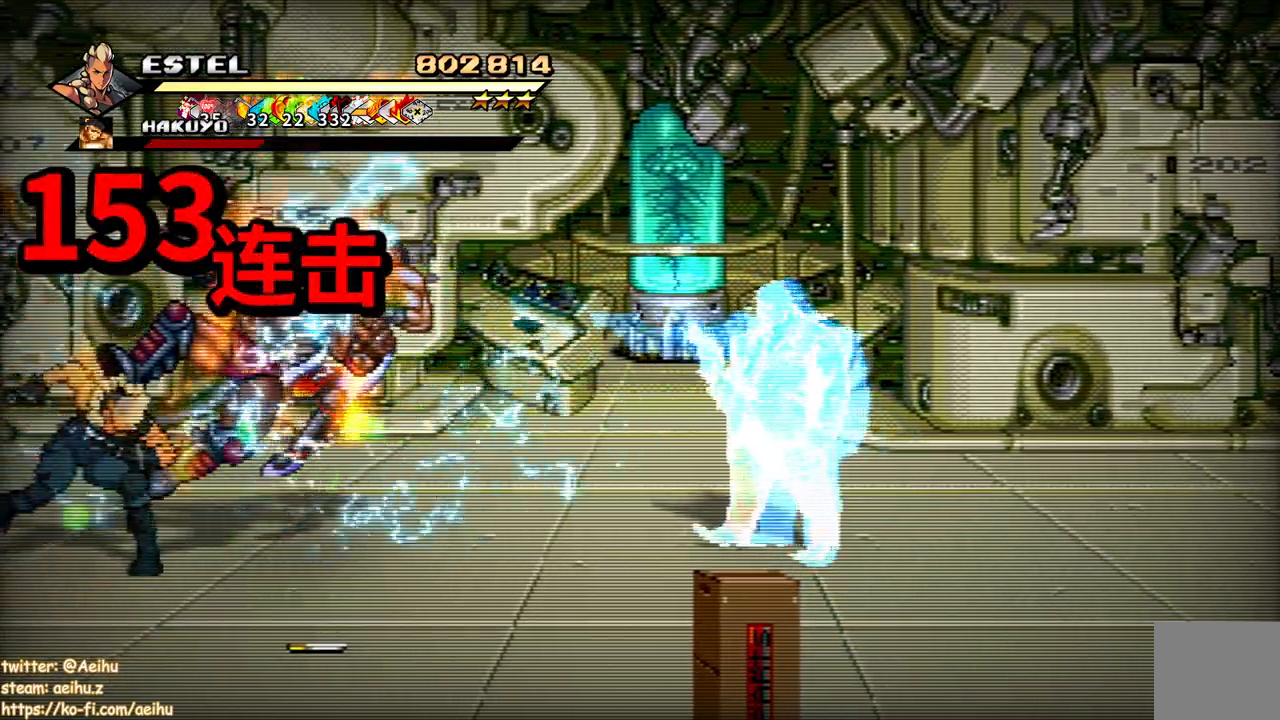
{"buttons": ["SQUARE"], "events": [[17, "SQUARE", "down"], [100, "SQUARE", "up"], [150, "DPAD_RIGHT", "up"], [167, "SQUARE", "down"], [233, "DPAD_RIGHT", "down"], [250, "SQUARE", "up"], [317, "SQUARE", "down"], [333, "DPAD_RIGHT", "up"], [383, "DPAD_RIGHT", "down"], [400, "SQUARE", "up"], [467, "SQUARE", "down"], [483, "DPAD_RIGHT", "up"]]}
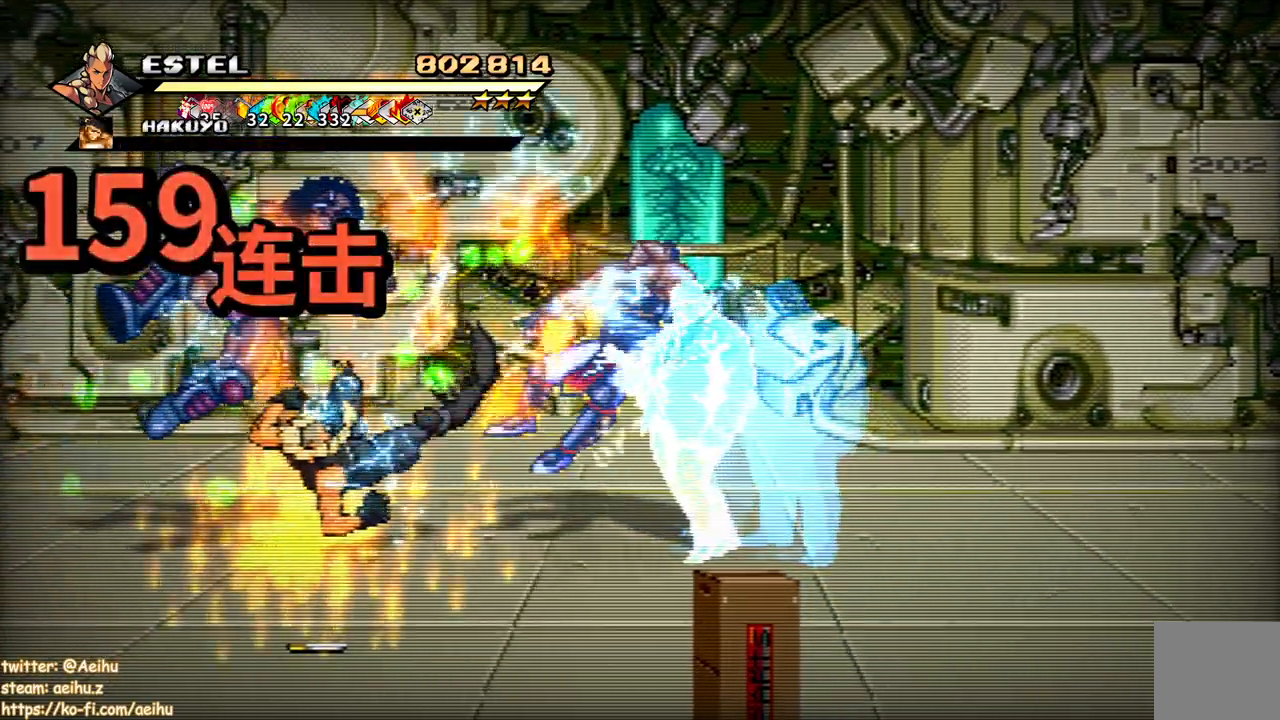
{"buttons": ["SQUARE", "DPAD_RIGHT"], "events": [[50, "DPAD_RIGHT", "down"], [50, "SQUARE", "up"], [117, "SQUARE", "down"], [133, "DPAD_RIGHT", "up"], [183, "DPAD_RIGHT", "down"], [200, "SQUARE", "up"], [267, "SQUARE", "down"]]}
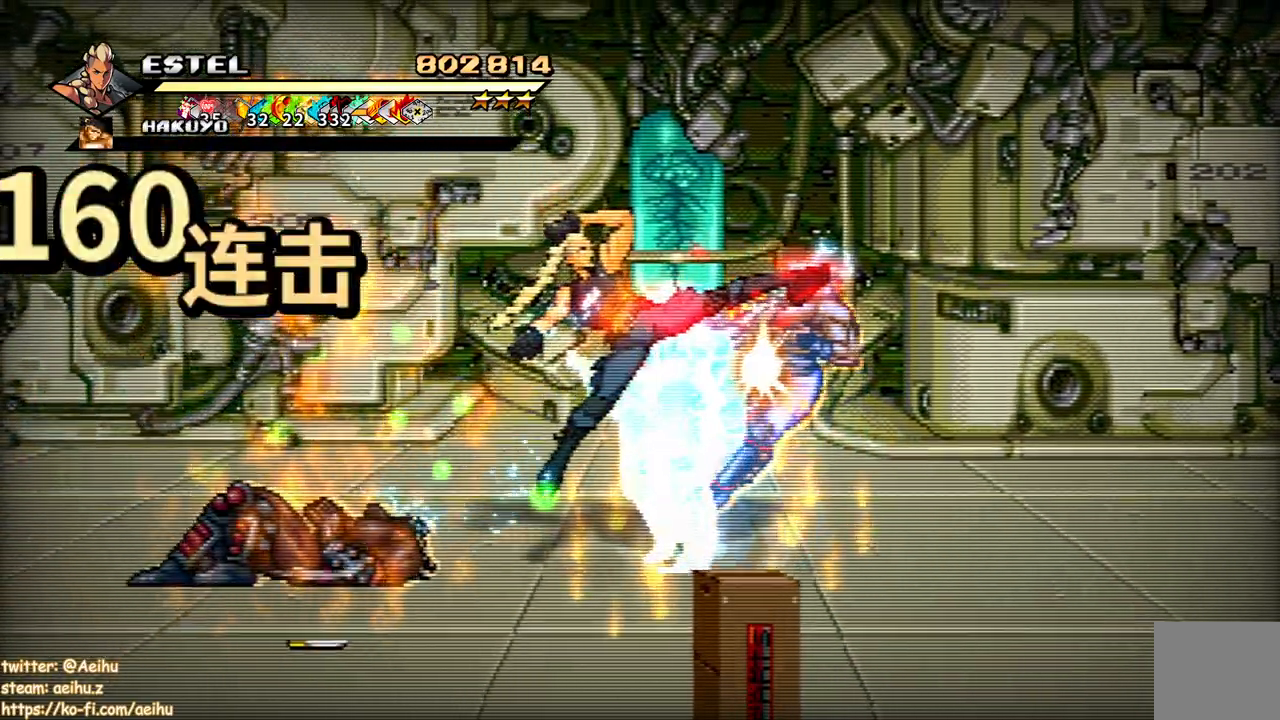
{"buttons": ["SQUARE", "DPAD_LEFT"], "events": [[67, "DPAD_RIGHT", "up"], [367, "DPAD_LEFT", "down"]]}
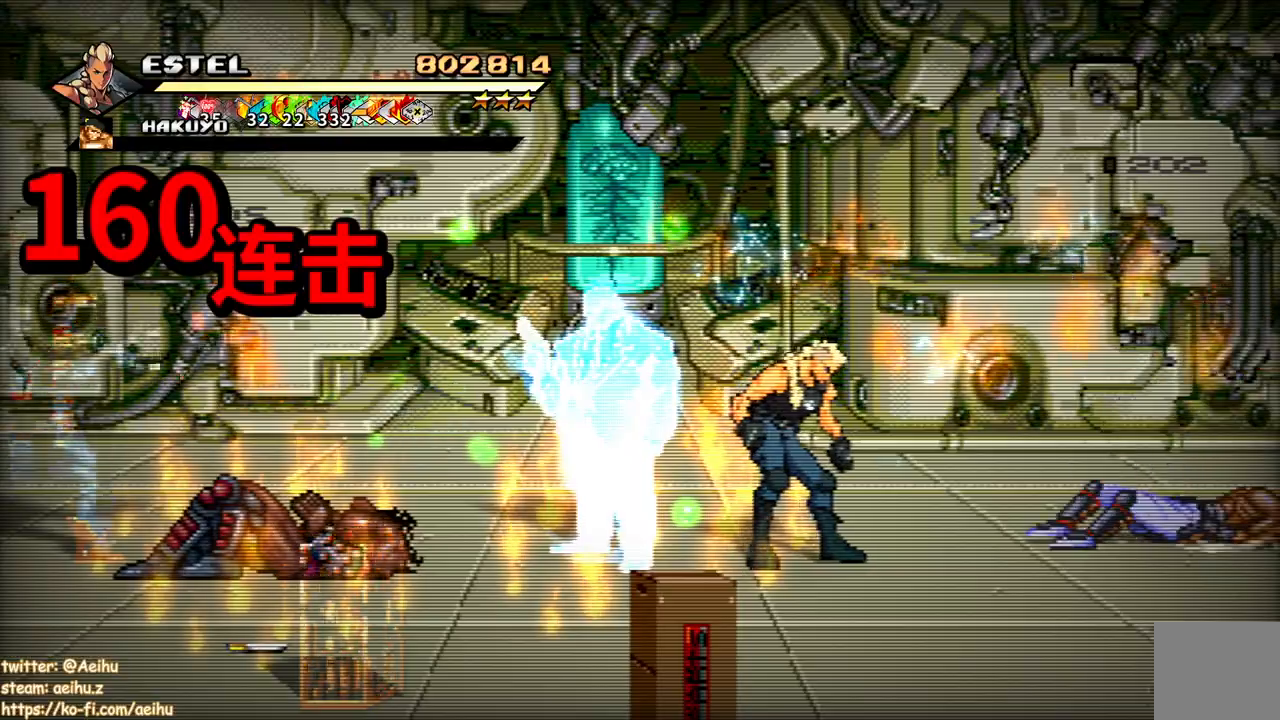
{"buttons": ["SQUARE", "DPAD_UP", "DPAD_LEFT"], "events": [[383, "DPAD_UP", "down"]]}
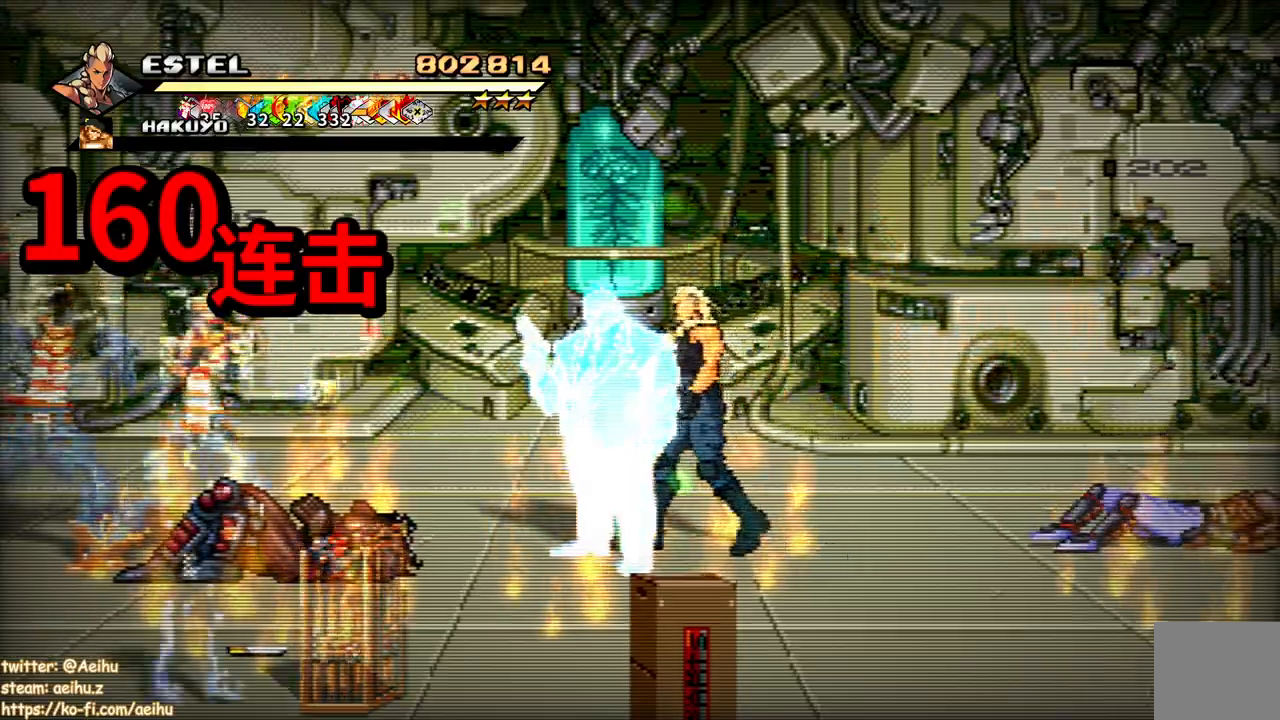
{"buttons": ["SQUARE", "DPAD_LEFT"], "events": [[83, "DPAD_UP", "up"], [317, "DPAD_DOWN", "down"], [367, "SQUARE", "up"], [417, "DPAD_DOWN", "up"], [433, "SQUARE", "down"]]}
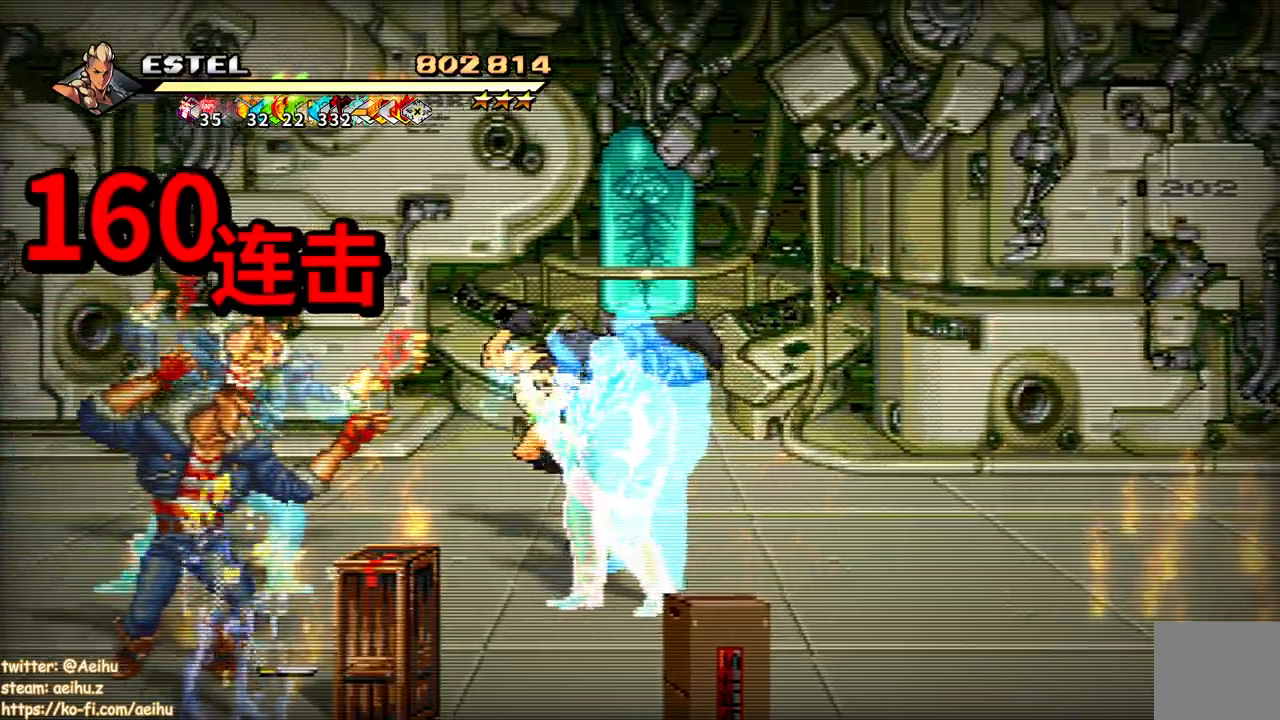
{"buttons": ["DPAD_LEFT"], "events": [[33, "SQUARE", "up"], [67, "DPAD_LEFT", "up"], [100, "SQUARE", "down"], [133, "DPAD_LEFT", "down"], [183, "SQUARE", "up"], [233, "DPAD_LEFT", "up"], [233, "SQUARE", "down"], [283, "DPAD_LEFT", "down"], [333, "SQUARE", "up"], [383, "SQUARE", "down"], [483, "SQUARE", "up"]]}
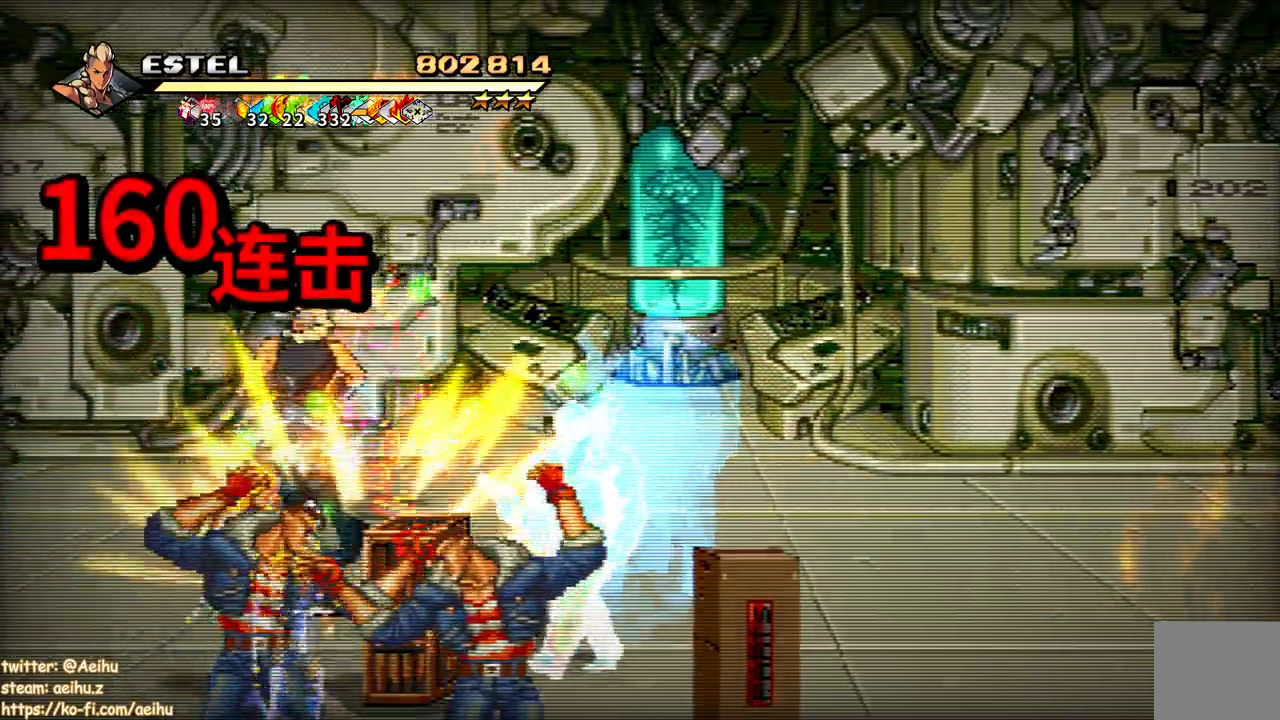
{"buttons": ["SQUARE"], "events": [[17, "SQUARE", "down"], [383, "DPAD_LEFT", "up"]]}
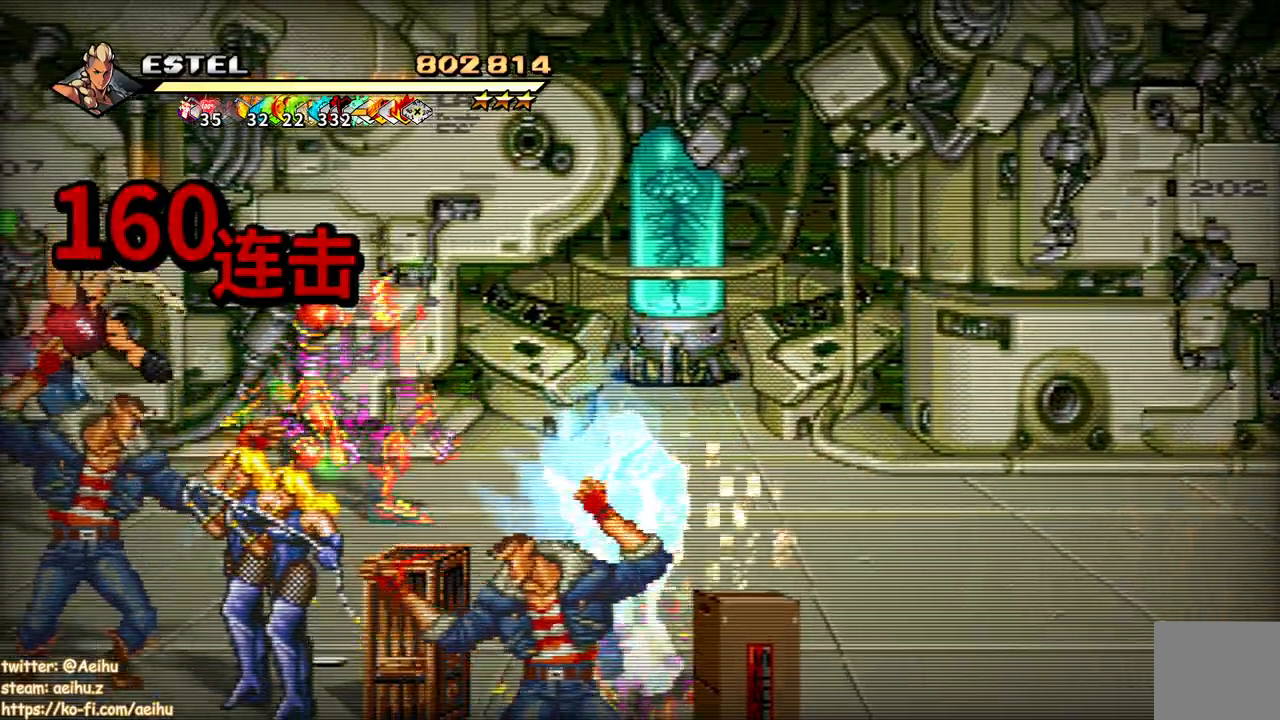
{"buttons": ["SQUARE", "DPAD_RIGHT"], "events": [[117, "DPAD_RIGHT", "down"], [183, "DPAD_DOWN", "down"], [217, "DPAD_DOWN", "up"], [250, "SQUARE", "up"], [300, "SQUARE", "down"], [383, "SQUARE", "up"], [417, "DPAD_RIGHT", "up"], [450, "SQUARE", "down"], [467, "DPAD_RIGHT", "down"]]}
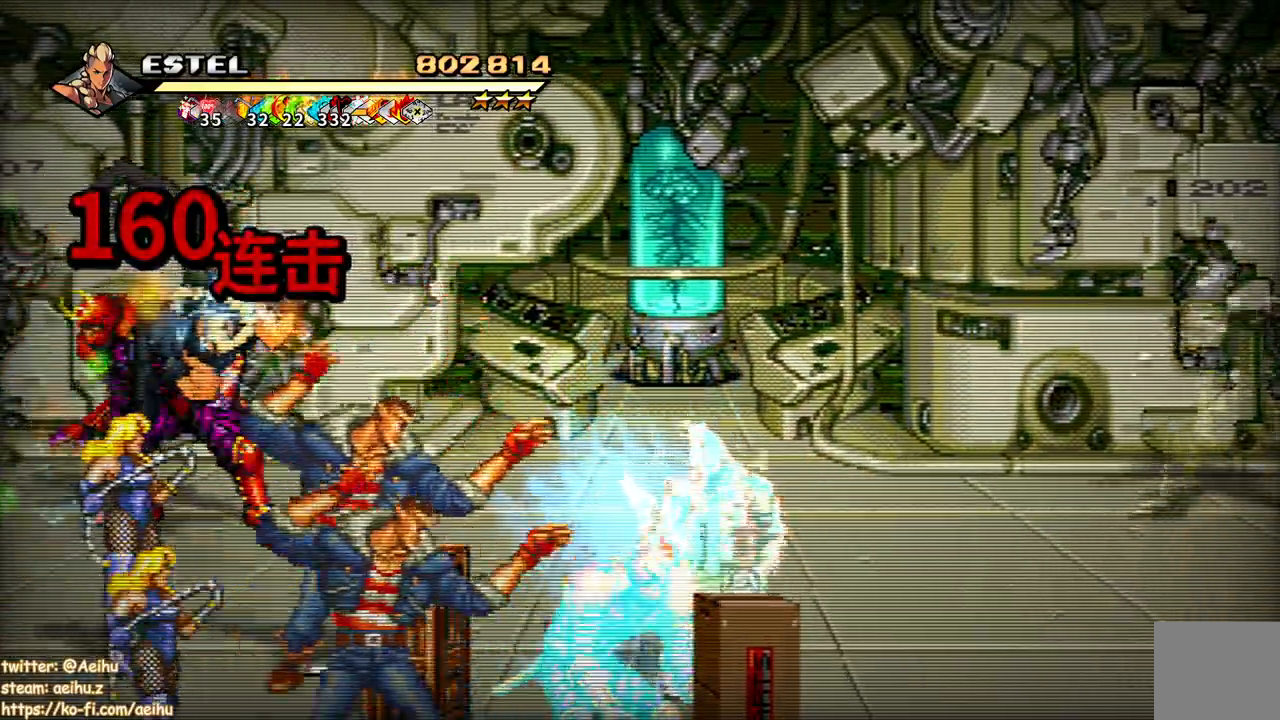
{"buttons": ["DPAD_RIGHT"]}
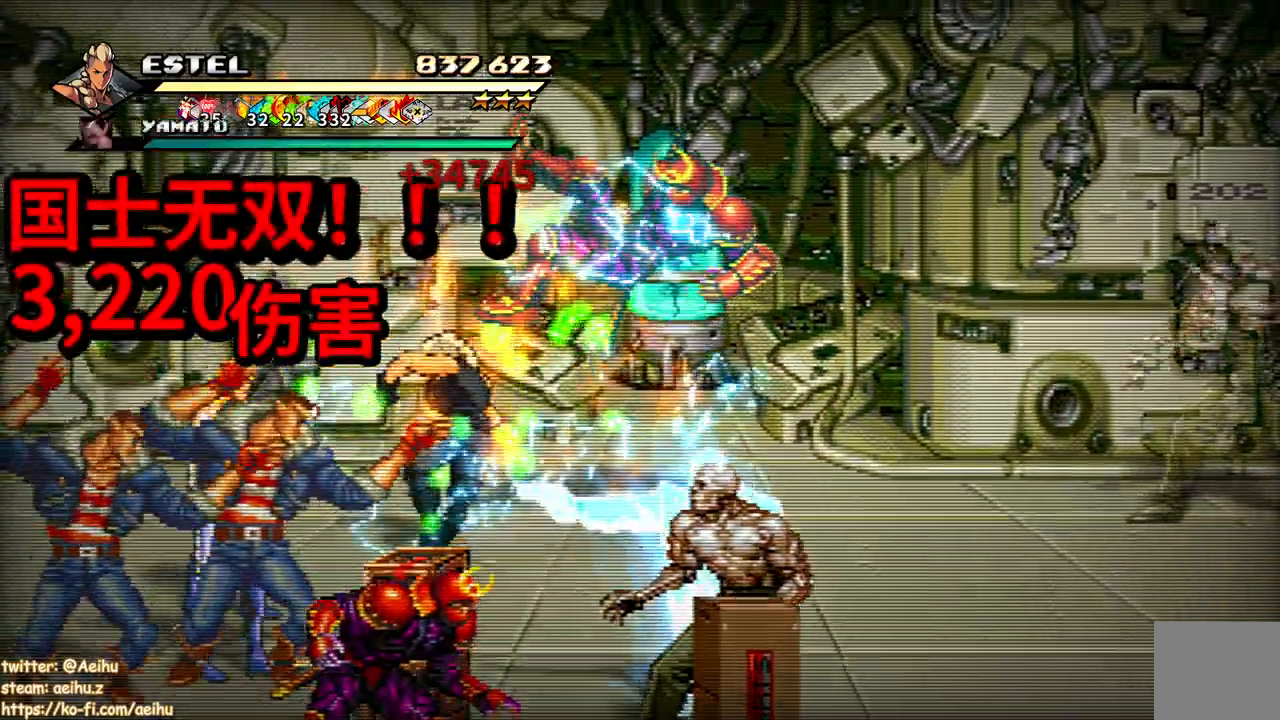
{"buttons": ["SQUARE"], "events": [[33, "SQUARE", "down"], [500, "DPAD_RIGHT", "up"]]}
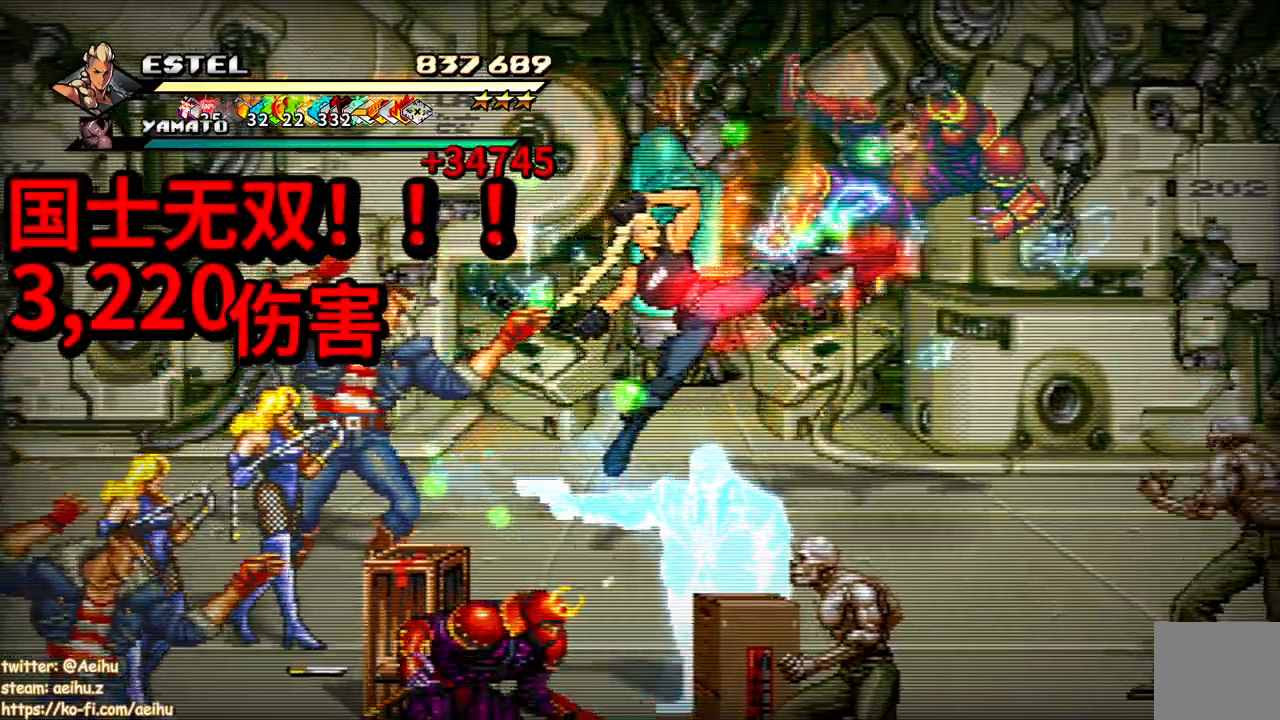
{"buttons": ["SQUARE", "DPAD_LEFT"], "events": [[183, "DPAD_LEFT", "down"], [217, "DPAD_UP", "down"], [233, "SQUARE", "up"], [300, "SQUARE", "down"], [383, "DPAD_UP", "up"], [383, "SQUARE", "up"], [433, "DPAD_LEFT", "up"], [450, "SQUARE", "down"], [483, "DPAD_LEFT", "down"]]}
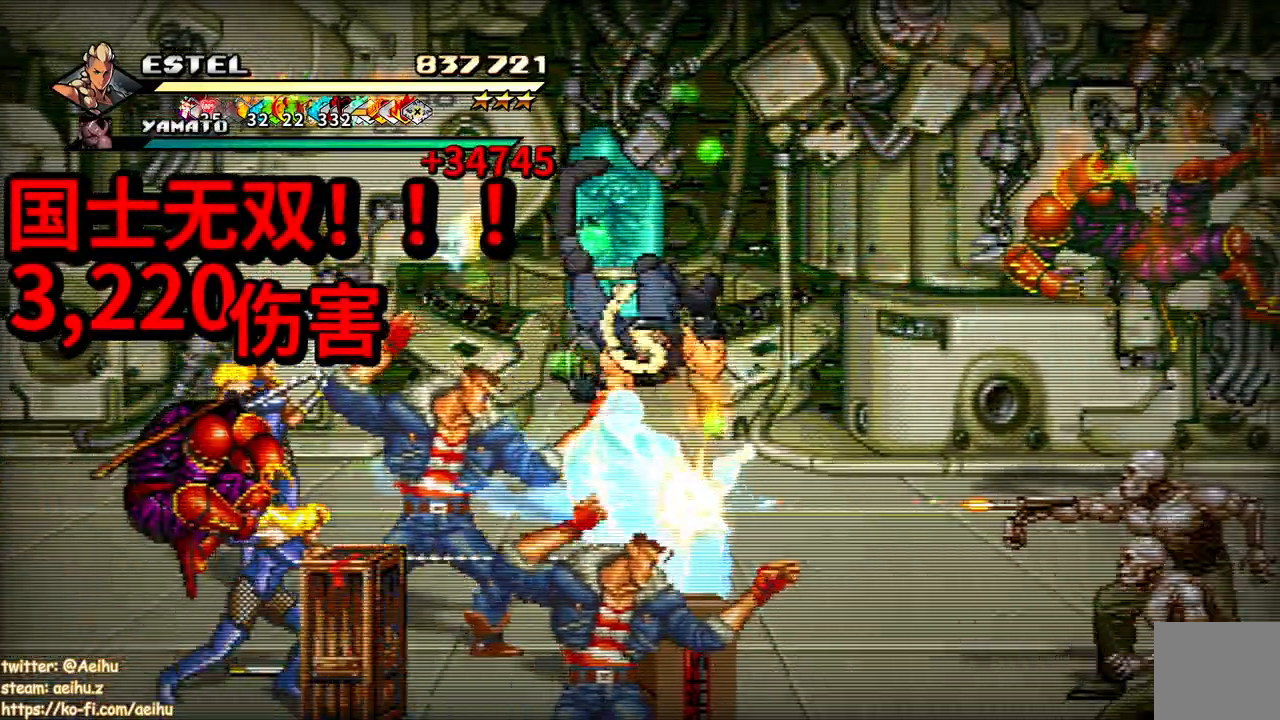
{"buttons": ["DPAD_LEFT"], "events": [[33, "SQUARE", "up"], [83, "SQUARE", "down"], [183, "SQUARE", "up"], [233, "DPAD_LEFT", "up"], [233, "SQUARE", "down"], [300, "DPAD_LEFT", "down"], [333, "SQUARE", "up"], [367, "DPAD_LEFT", "up"], [383, "SQUARE", "down"], [417, "DPAD_LEFT", "down"], [500, "SQUARE", "up"]]}
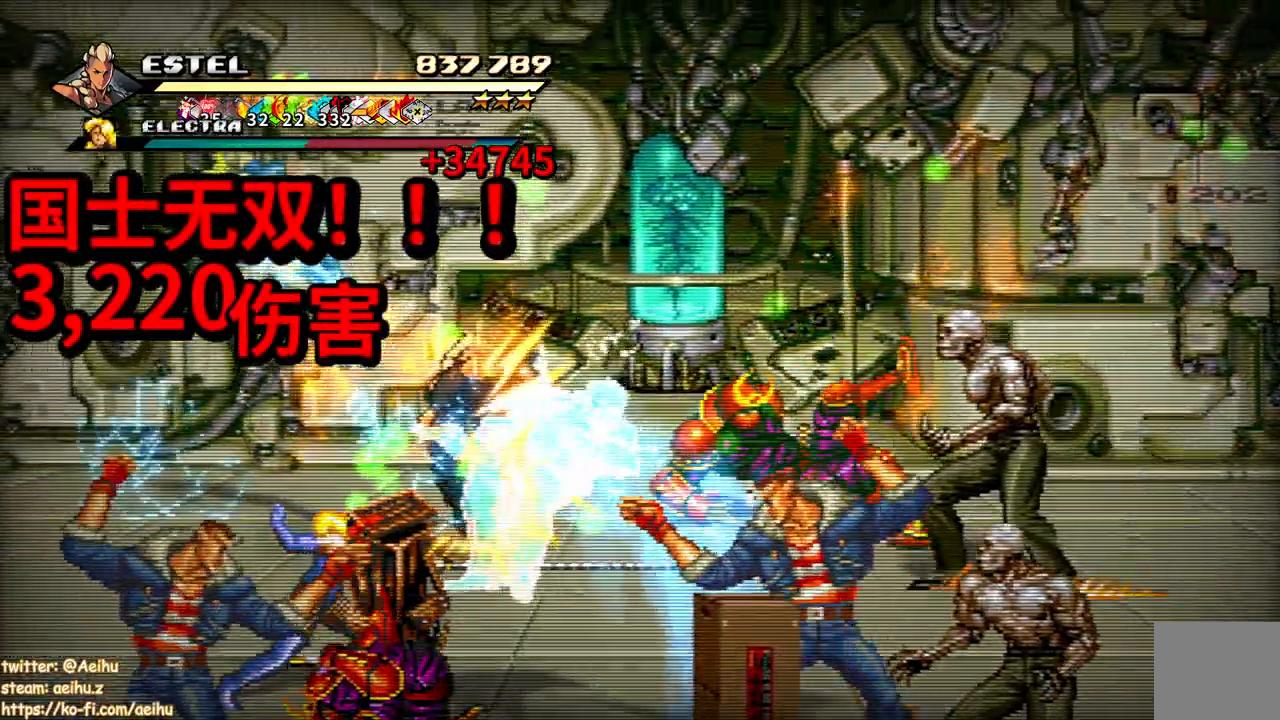
{"buttons": ["SQUARE", "DPAD_LEFT"], "events": [[33, "SQUARE", "down"]]}
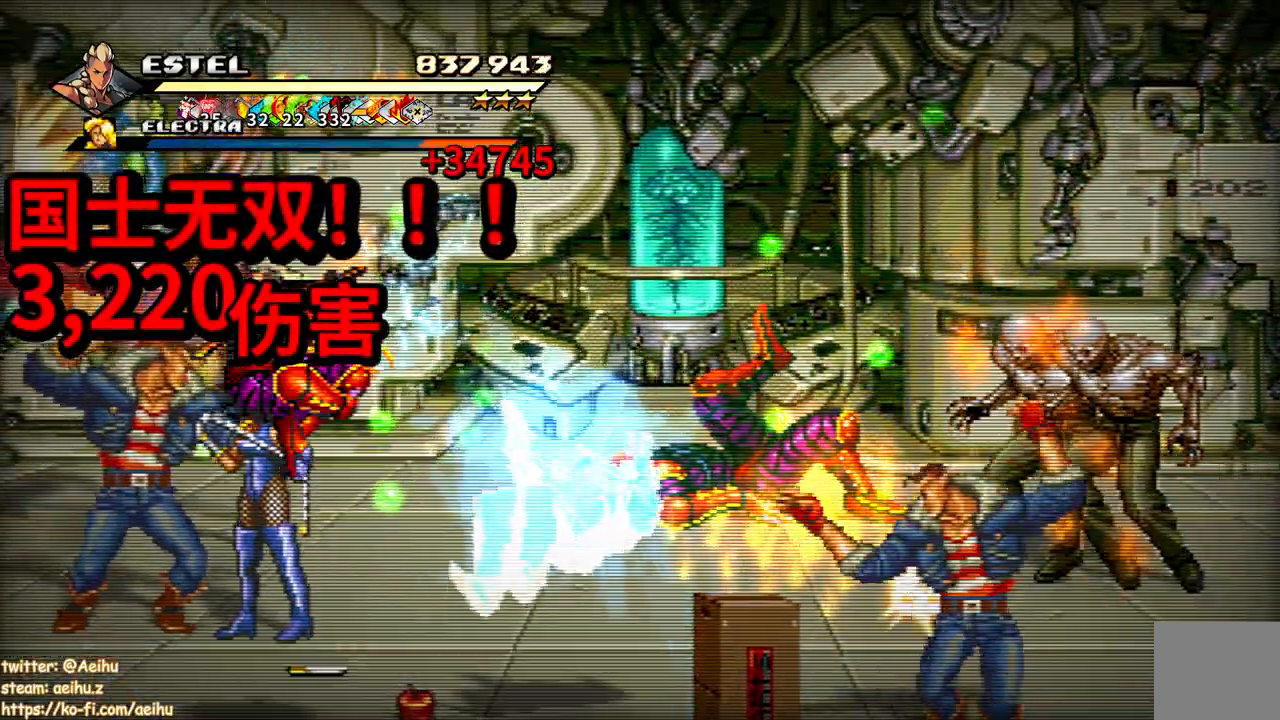
{"buttons": ["SQUARE", "DPAD_RIGHT"], "events": [[83, "DPAD_LEFT", "up"], [250, "DPAD_RIGHT", "down"], [250, "SQUARE", "up"], [317, "SQUARE", "down"], [417, "SQUARE", "up"], [467, "SQUARE", "down"]]}
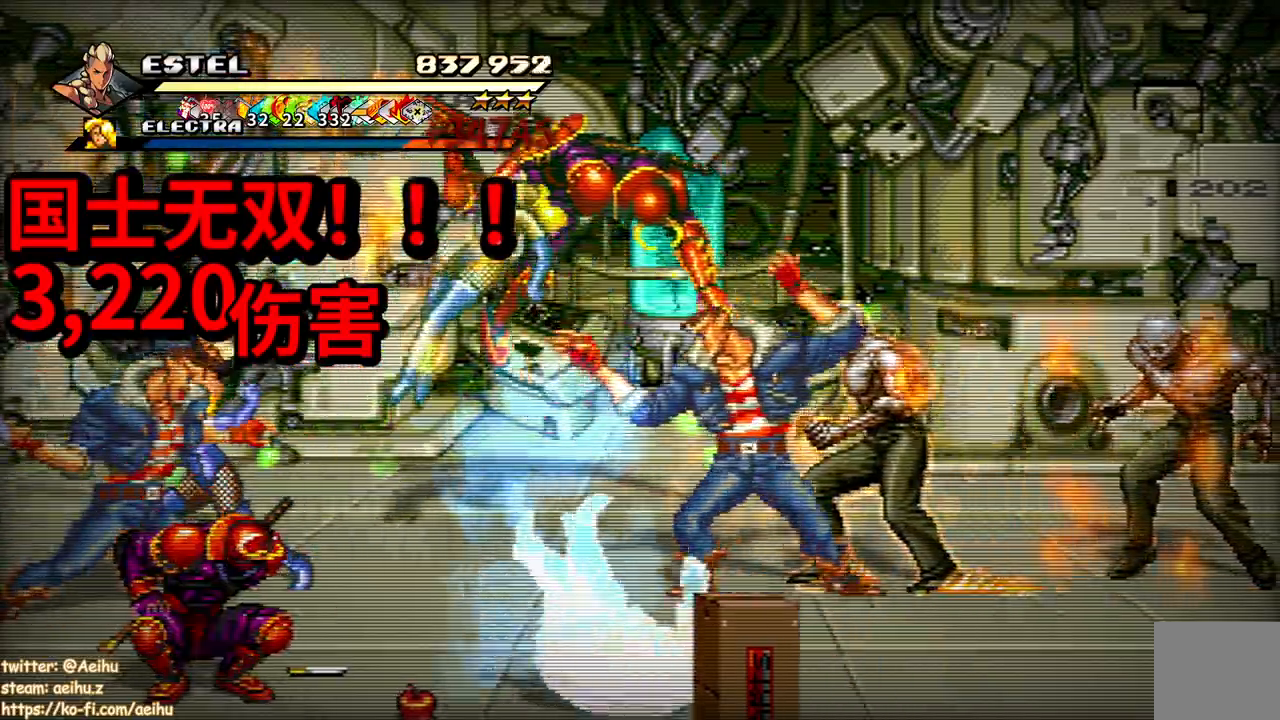
{"buttons": ["SQUARE", "DPAD_RIGHT"], "events": [[67, "SQUARE", "up"], [133, "SQUARE", "down"], [233, "SQUARE", "up"], [283, "DPAD_RIGHT", "up"], [283, "SQUARE", "down"], [333, "DPAD_RIGHT", "down"], [383, "SQUARE", "up"], [433, "SQUARE", "down"]]}
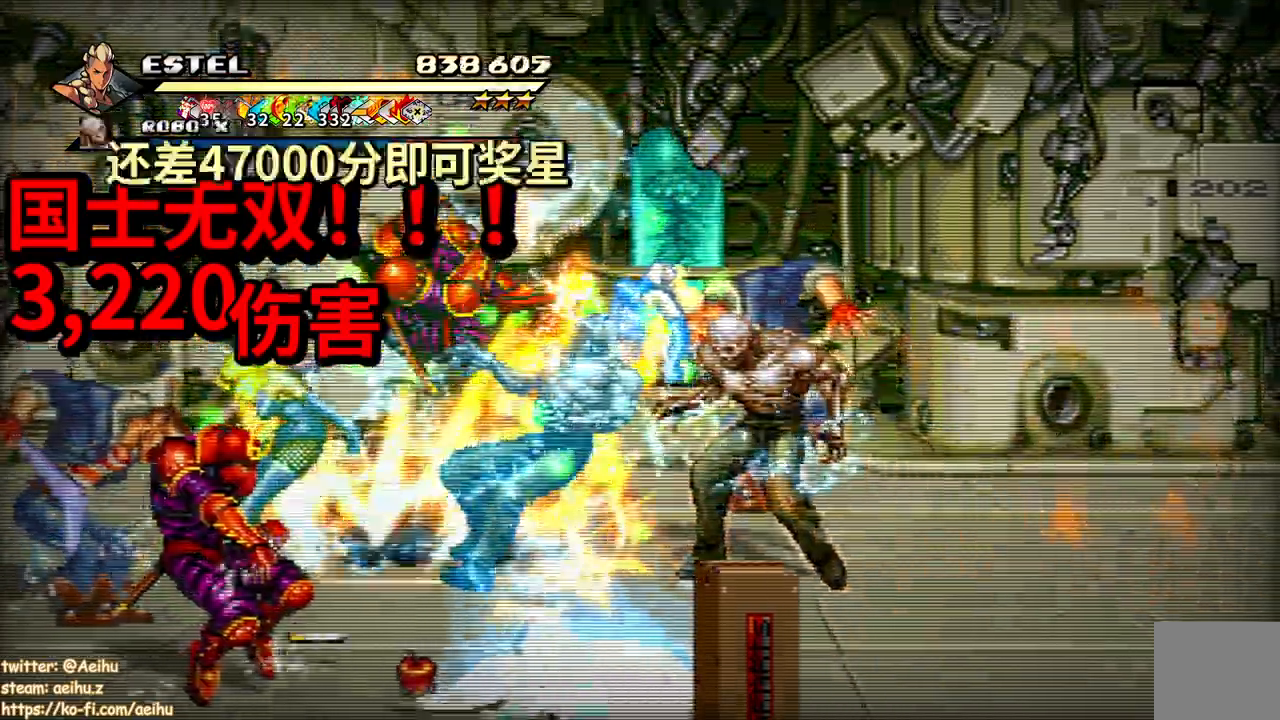
{"buttons": ["SQUARE", "DPAD_RIGHT"]}
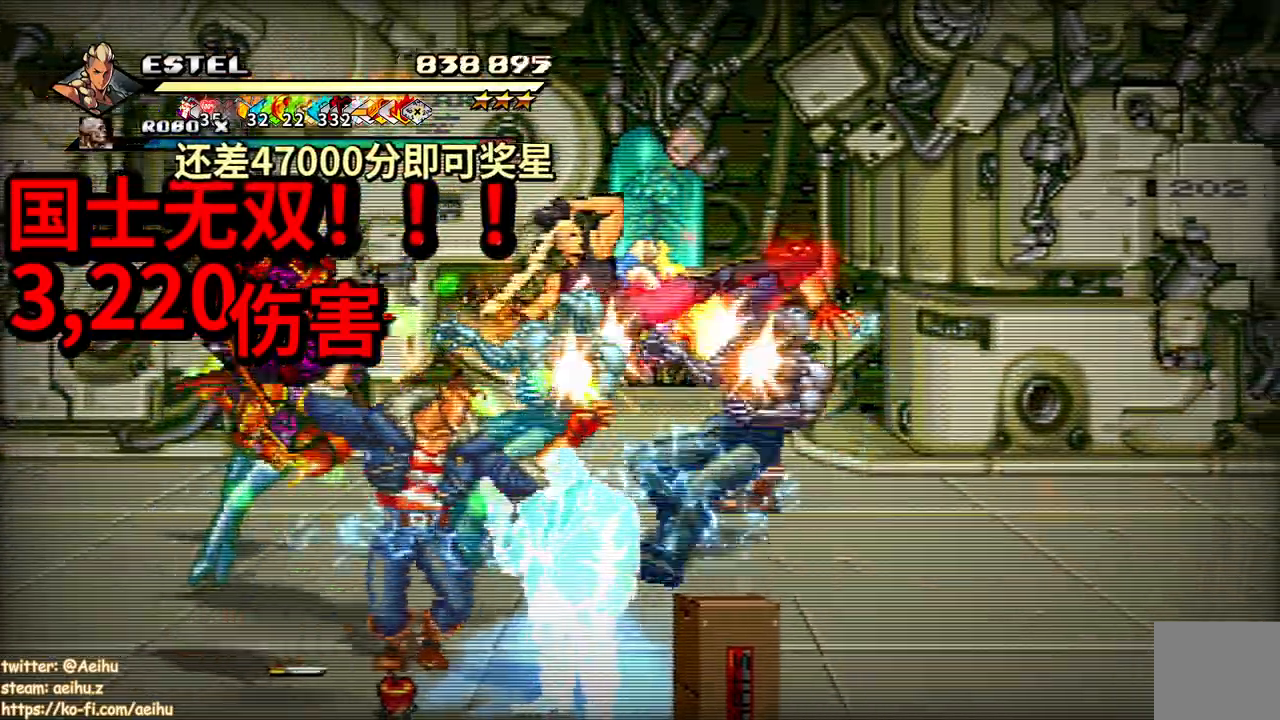
{"buttons": ["DPAD_LEFT"], "events": [[267, "DPAD_RIGHT", "up"], [450, "DPAD_LEFT", "down"], [500, "SQUARE", "up"]]}
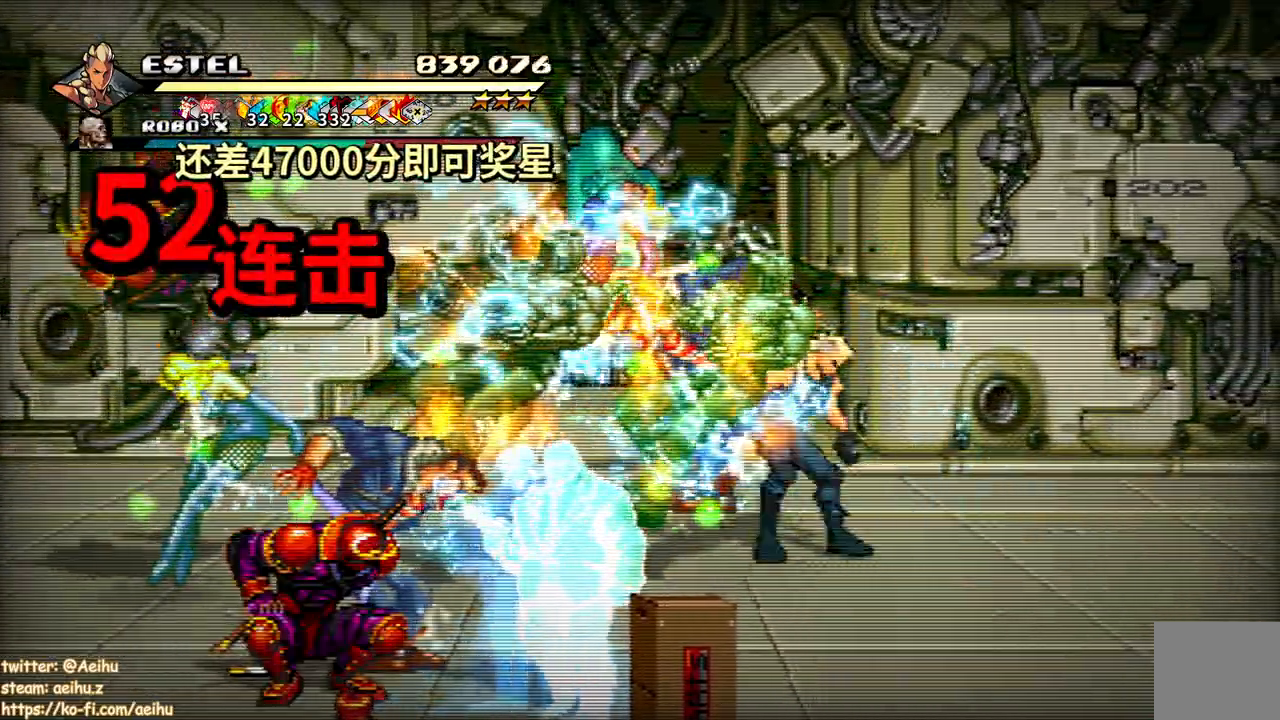
{"buttons": ["SQUARE"], "events": [[50, "SQUARE", "down"], [150, "SQUARE", "up"], [200, "DPAD_LEFT", "up"], [200, "SQUARE", "down"], [250, "DPAD_LEFT", "down"], [267, "DPAD_UP", "down"], [283, "DPAD_UP", "up"], [300, "SQUARE", "up"], [350, "SQUARE", "down"], [367, "DPAD_LEFT", "up"], [417, "DPAD_LEFT", "down"], [450, "SQUARE", "up"], [500, "DPAD_LEFT", "up"], [500, "SQUARE", "down"]]}
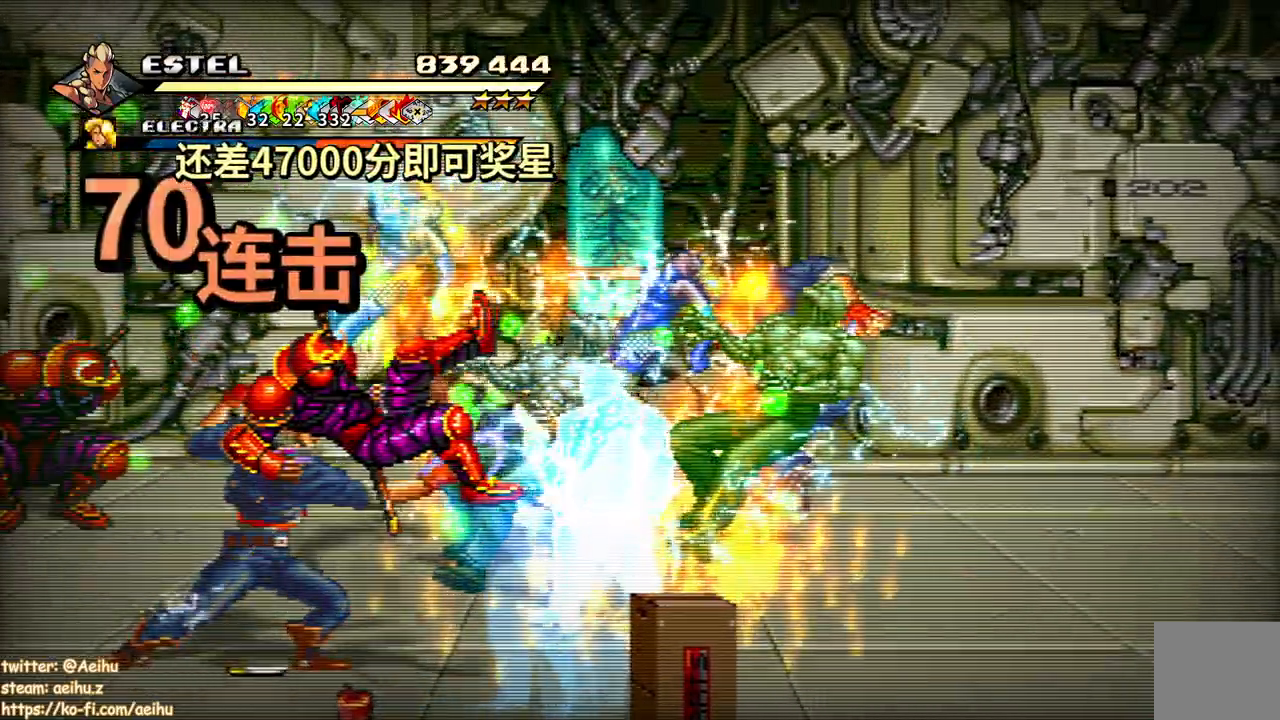
{"buttons": ["SQUARE", "DPAD_LEFT"], "events": [[50, "DPAD_LEFT", "down"], [100, "SQUARE", "up"], [167, "SQUARE", "down"], [250, "SQUARE", "up"], [267, "DPAD_LEFT", "up"], [300, "SQUARE", "down"], [317, "DPAD_LEFT", "down"], [400, "SQUARE", "up"], [450, "SQUARE", "down"]]}
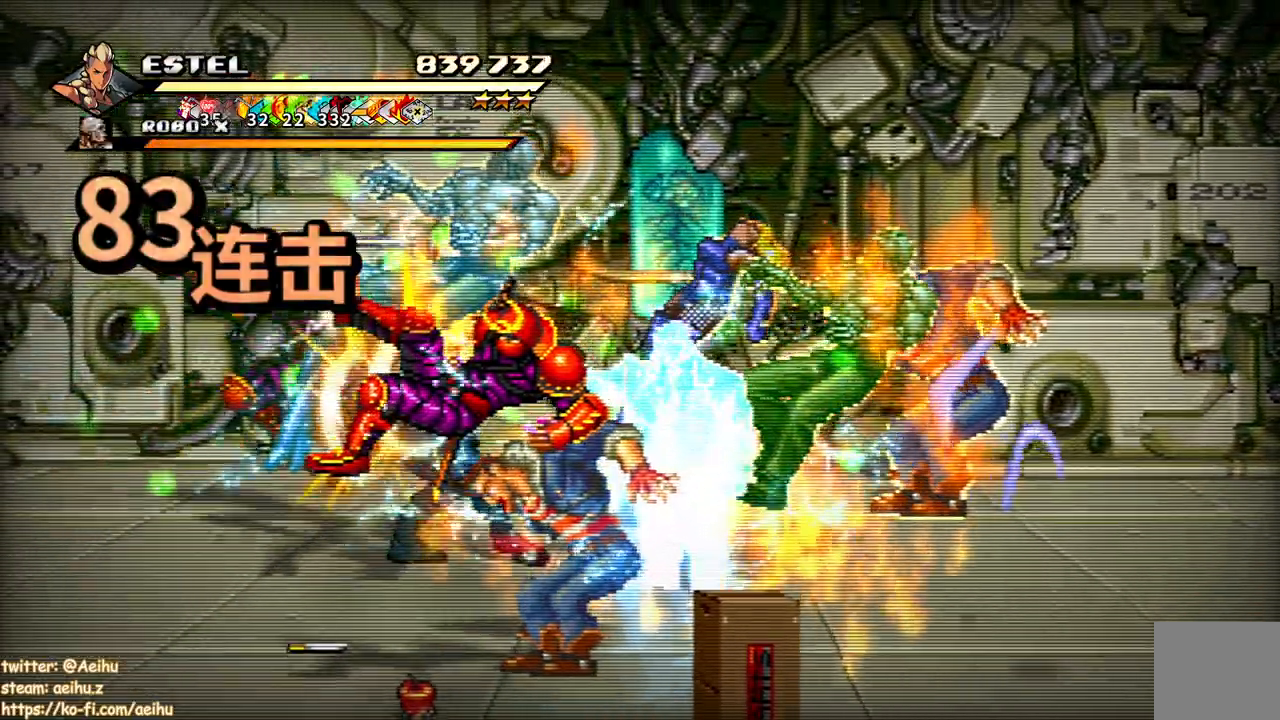
{"buttons": ["SQUARE", "DPAD_LEFT"], "events": [[50, "SQUARE", "up"], [100, "SQUARE", "down"]]}